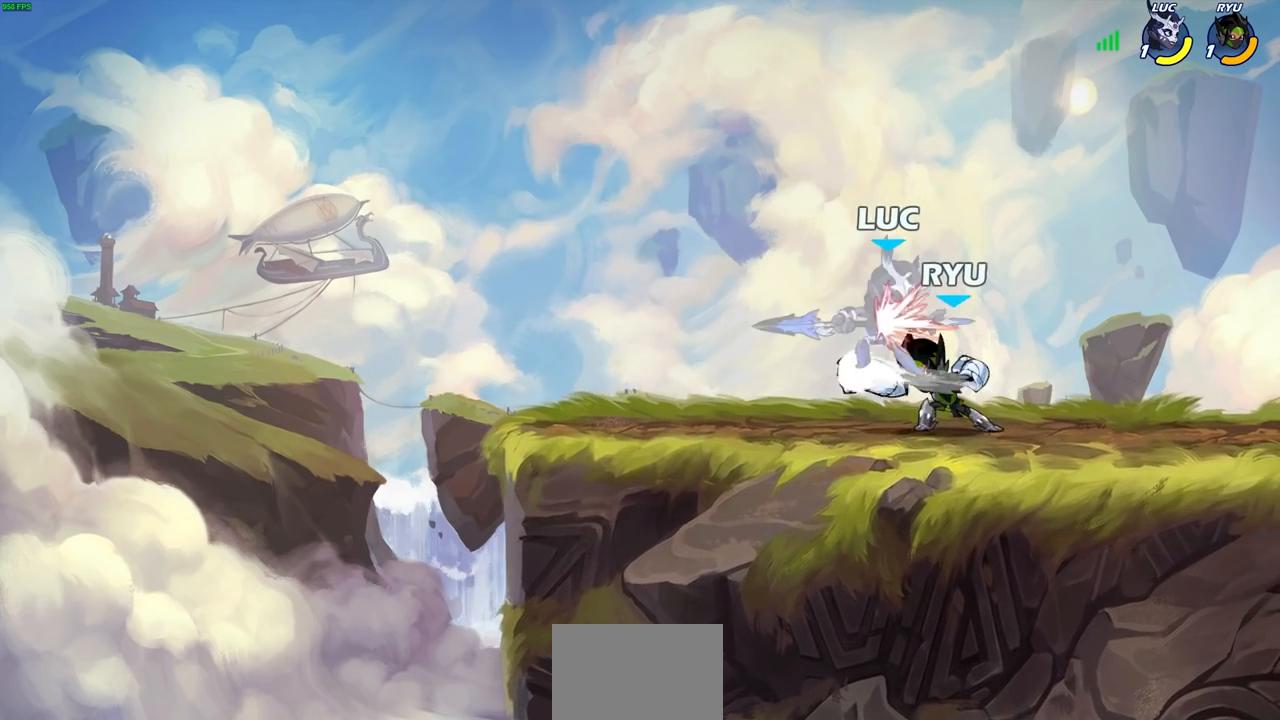
Gameplay with a controller (PlayStation layout); each line is a JSON object with the inputs held at the frame after it. "events" lists button and stick changes between this image and that frame as [ms after this image, input, new state], when the widget could be followed in between.
{"buttons": [], "left_stick": "center", "right_stick": "center", "events": [[50, "R2", "down"], [150, "CROSS", "up"], [250, "left_stick", "up-left"], [283, "R2", "up"], [300, "left_stick", "center"]]}
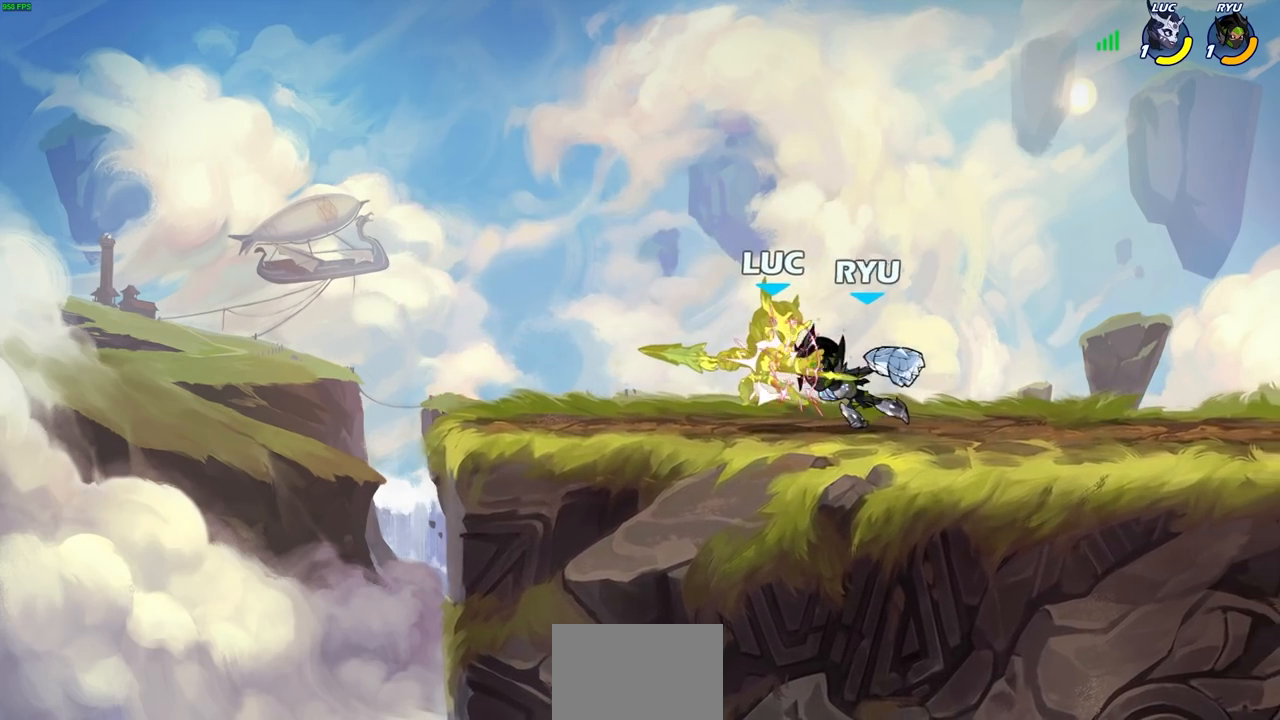
{"buttons": ["CROSS"], "left_stick": "left", "right_stick": "center", "events": [[200, "left_stick", "left"], [467, "CROSS", "down"]]}
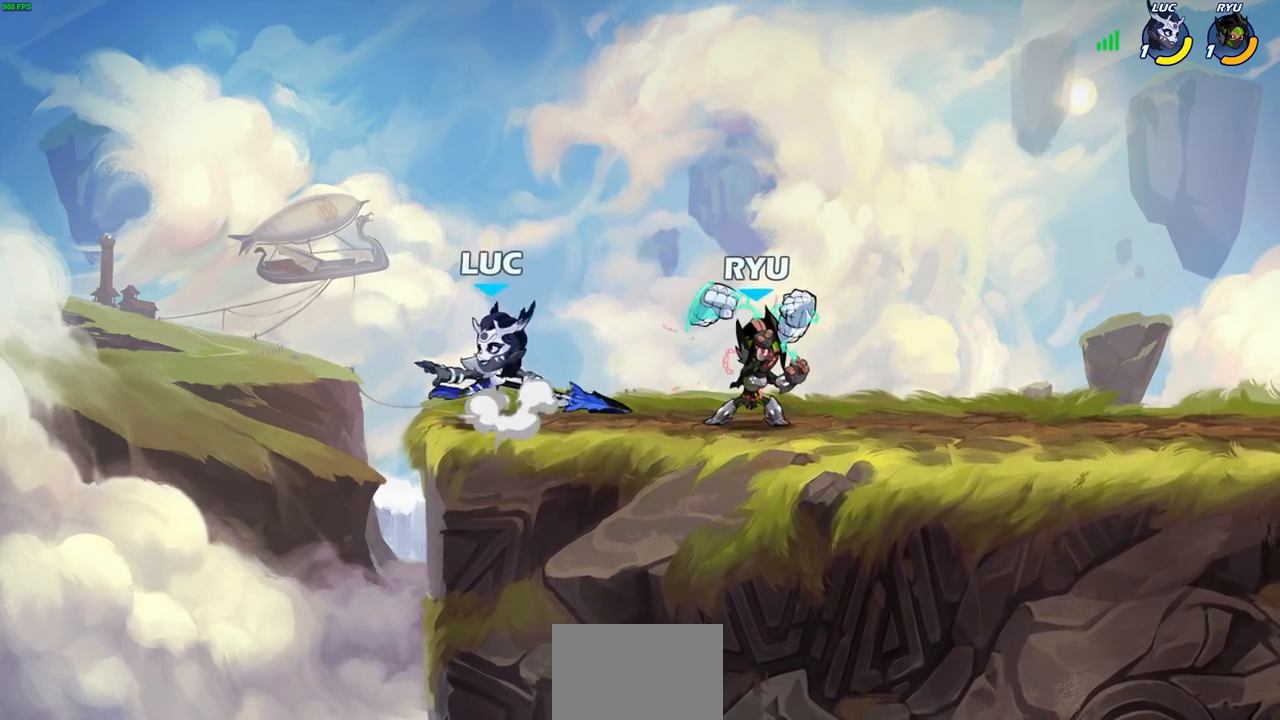
{"buttons": [], "left_stick": "up", "right_stick": "center", "events": [[133, "R2", "down"], [133, "left_stick", "up"], [150, "CROSS", "up"], [233, "left_stick", "up-right"], [383, "R2", "up"], [417, "left_stick", "up"]]}
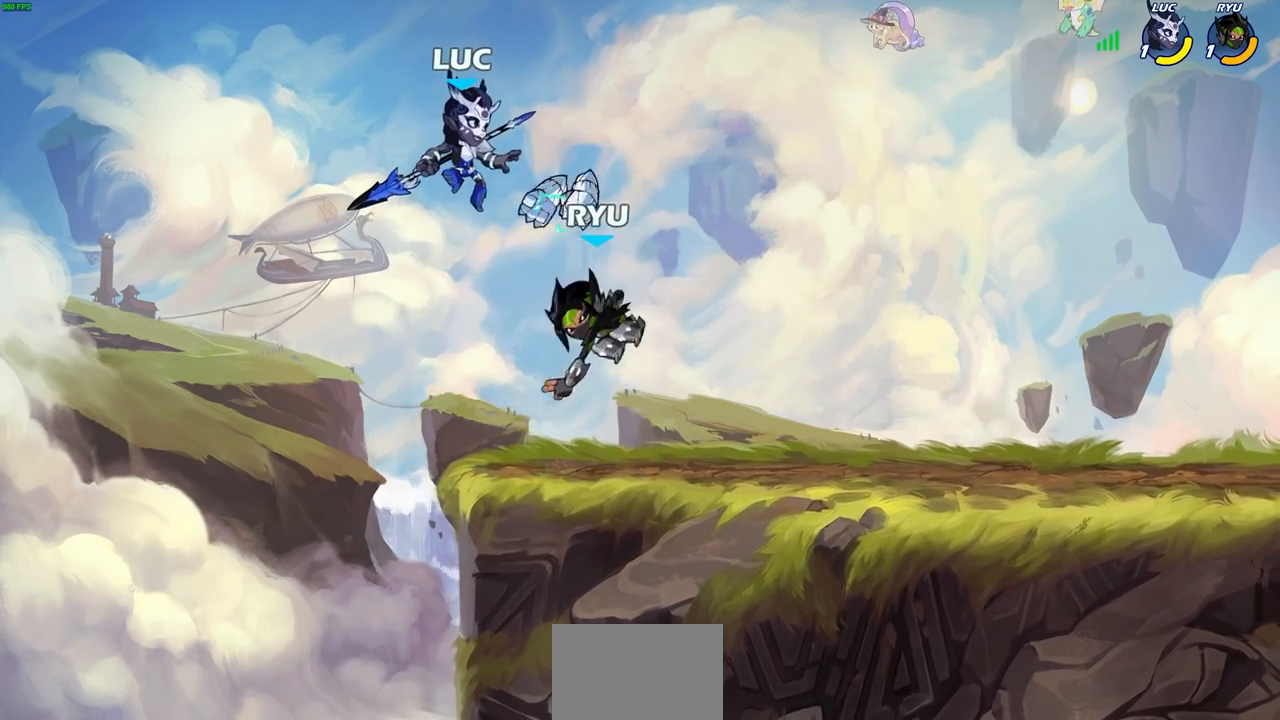
{"buttons": [], "left_stick": "left", "right_stick": "center", "events": [[50, "left_stick", "up-right"], [200, "left_stick", "down-right"], [300, "left_stick", "down-left"], [317, "SQUARE", "down"], [400, "SQUARE", "up"], [483, "left_stick", "left"]]}
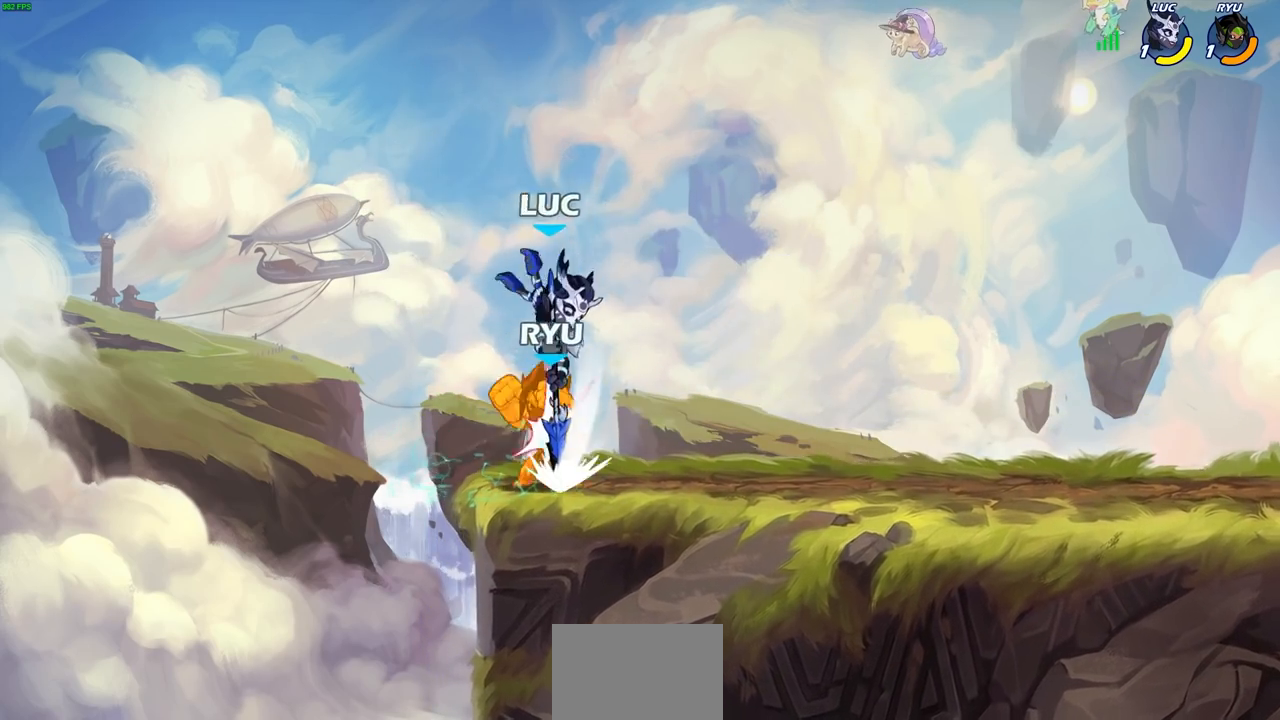
{"buttons": [], "left_stick": "center", "right_stick": "center", "events": [[167, "left_stick", "right"], [217, "left_stick", "center"], [433, "SQUARE", "down"], [500, "SQUARE", "up"]]}
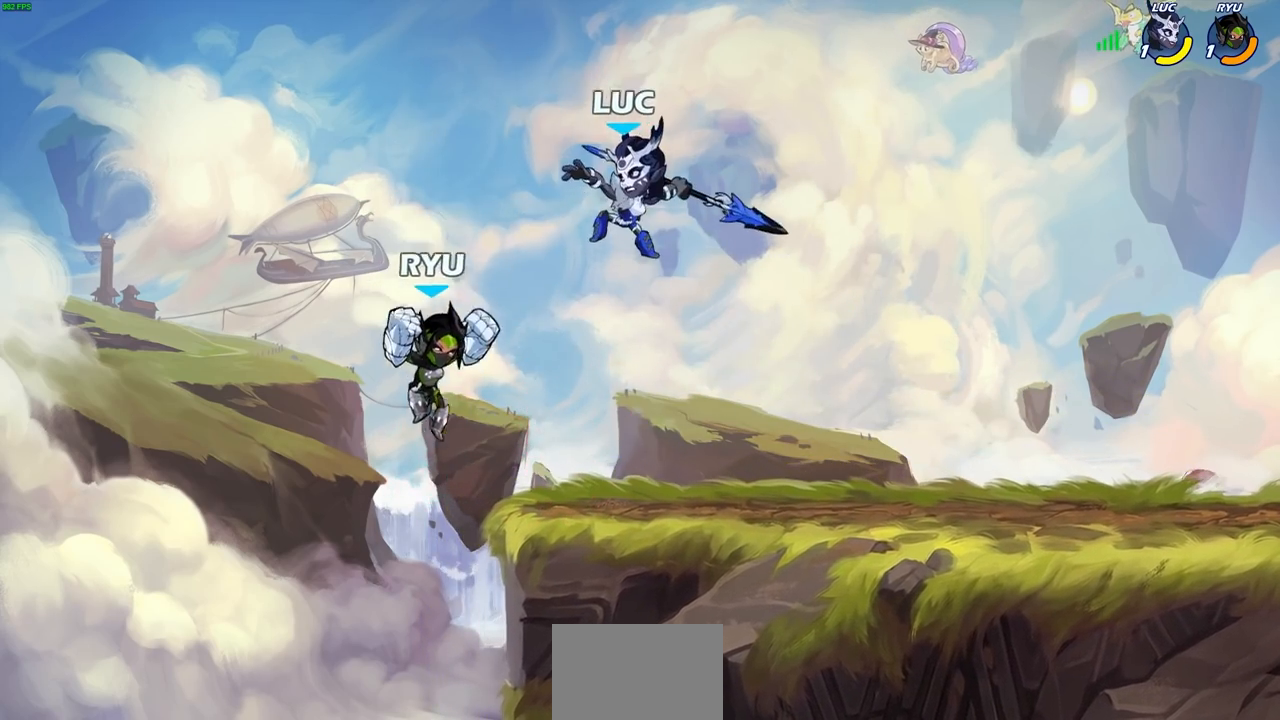
{"buttons": [], "left_stick": "right", "right_stick": "center", "events": [[167, "left_stick", "left"], [317, "left_stick", "right"]]}
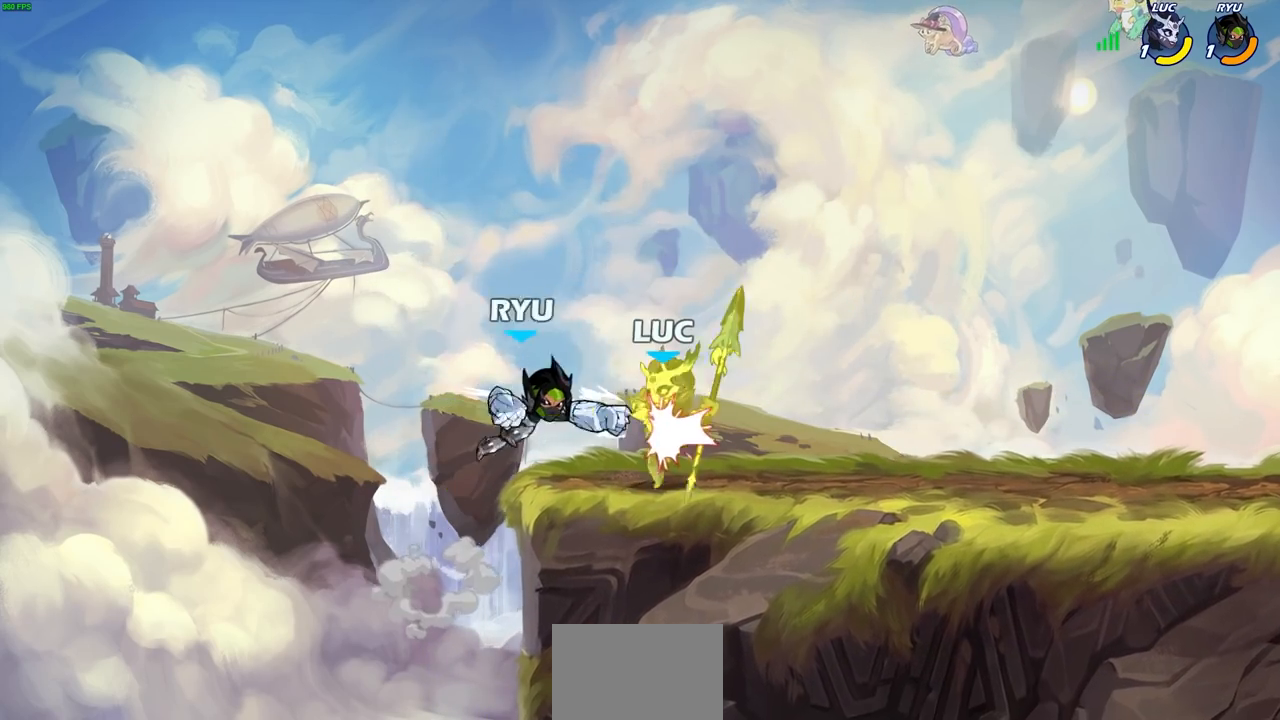
{"buttons": [], "left_stick": "center", "right_stick": "center", "events": [[100, "CROSS", "down"], [167, "R2", "down"], [267, "CROSS", "up"], [333, "R2", "up"], [333, "left_stick", "center"]]}
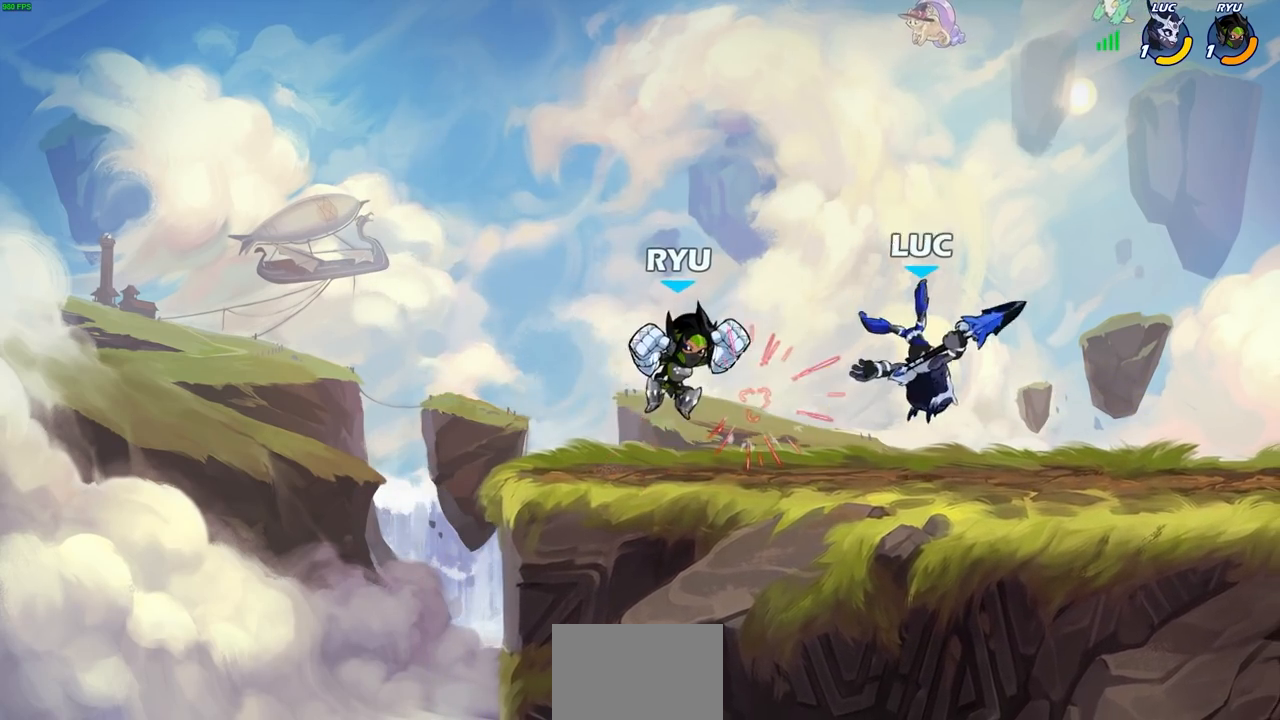
{"buttons": [], "left_stick": "center", "right_stick": "center", "events": [[67, "left_stick", "left"], [133, "R2", "down"], [150, "SQUARE", "down"], [217, "R2", "up"], [233, "SQUARE", "up"], [233, "left_stick", "center"], [317, "left_stick", "down-right"], [500, "left_stick", "center"]]}
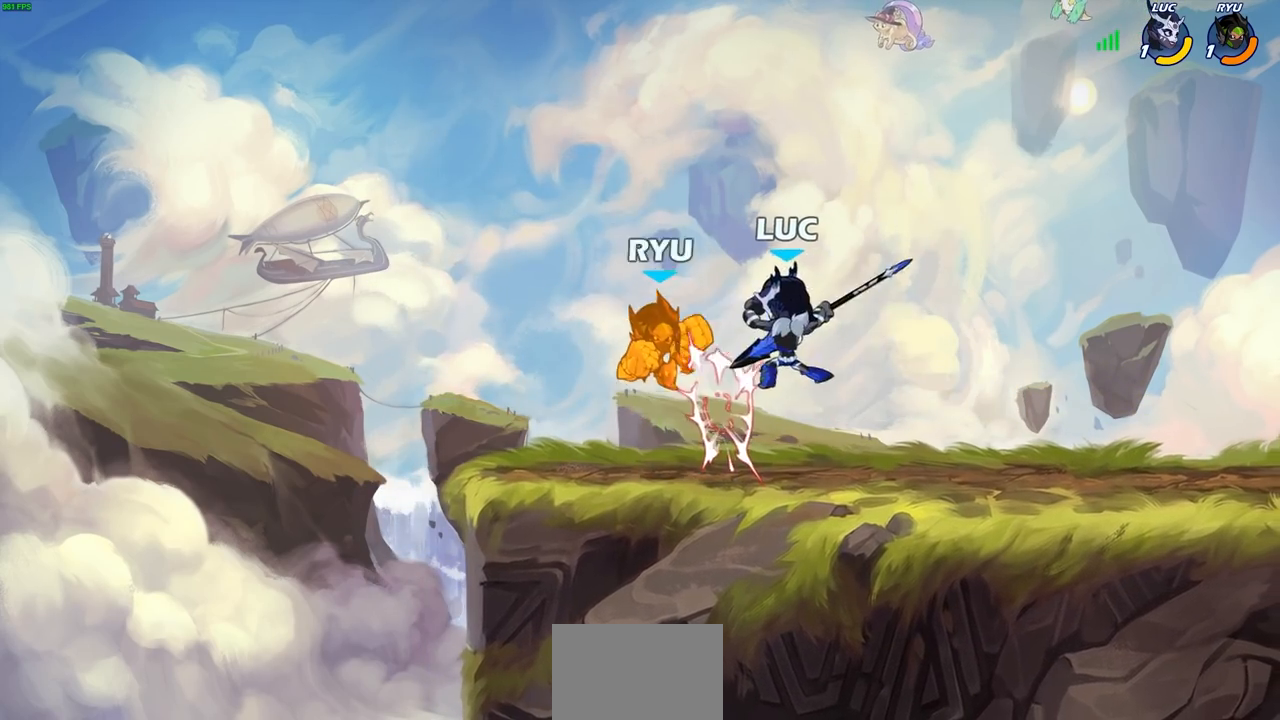
{"buttons": [], "left_stick": "center", "right_stick": "center", "events": []}
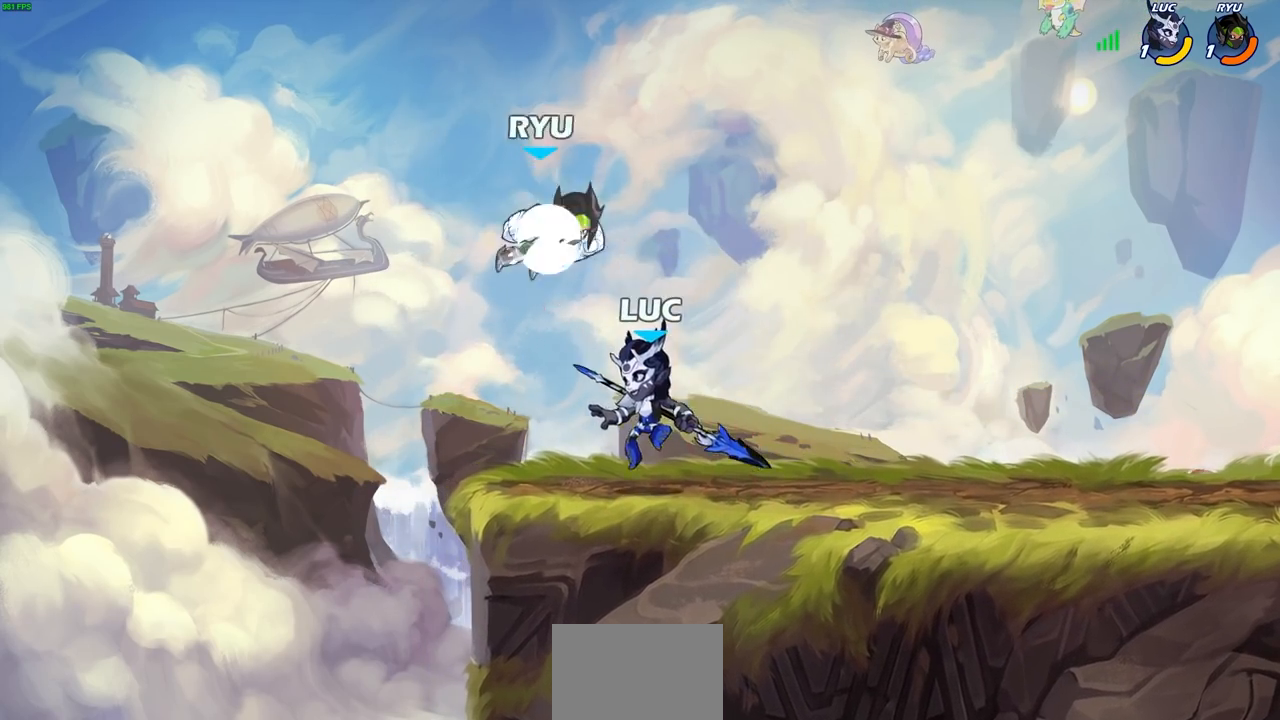
{"buttons": ["CIRCLE"], "left_stick": "up-right", "right_stick": "center", "events": [[117, "CROSS", "down"], [150, "CIRCLE", "down"], [167, "CROSS", "up"], [267, "left_stick", "up-right"]]}
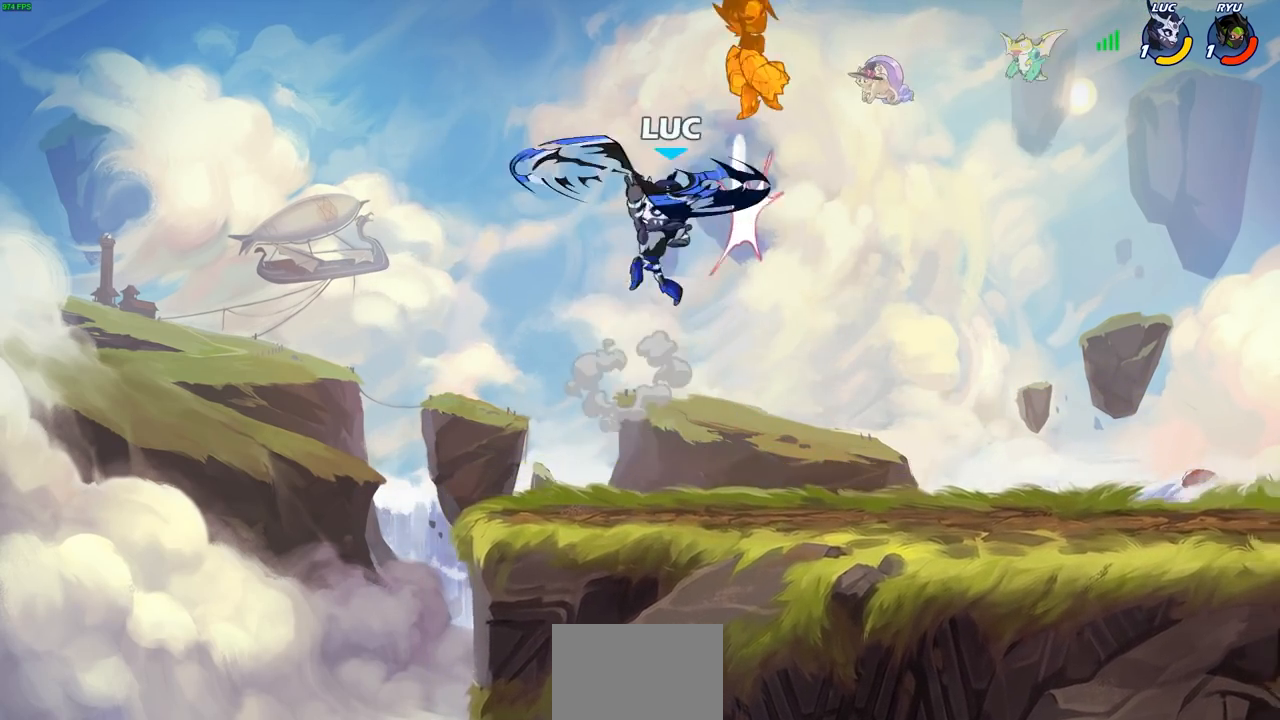
{"buttons": [], "left_stick": "center", "right_stick": "center", "events": [[200, "CIRCLE", "up"], [500, "left_stick", "center"]]}
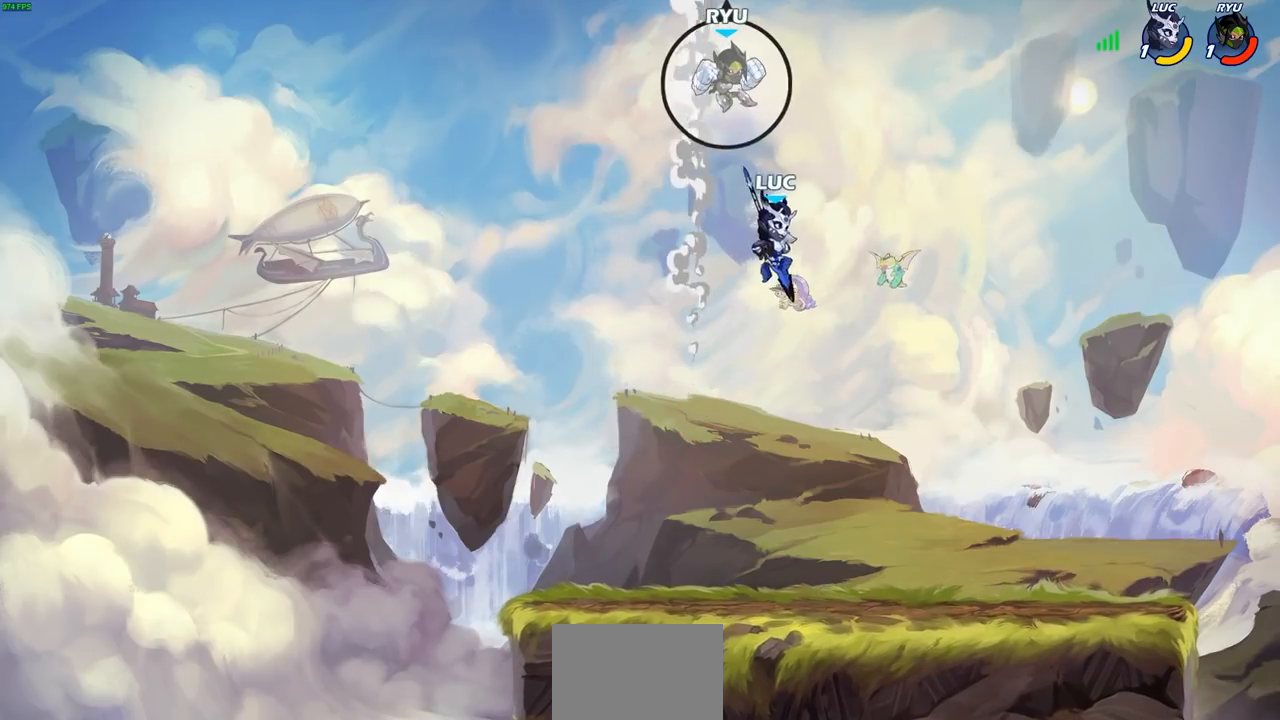
{"buttons": [], "left_stick": "center", "right_stick": "center", "events": [[67, "R2", "down"], [217, "CIRCLE", "down"], [233, "R2", "up"], [300, "CIRCLE", "up"]]}
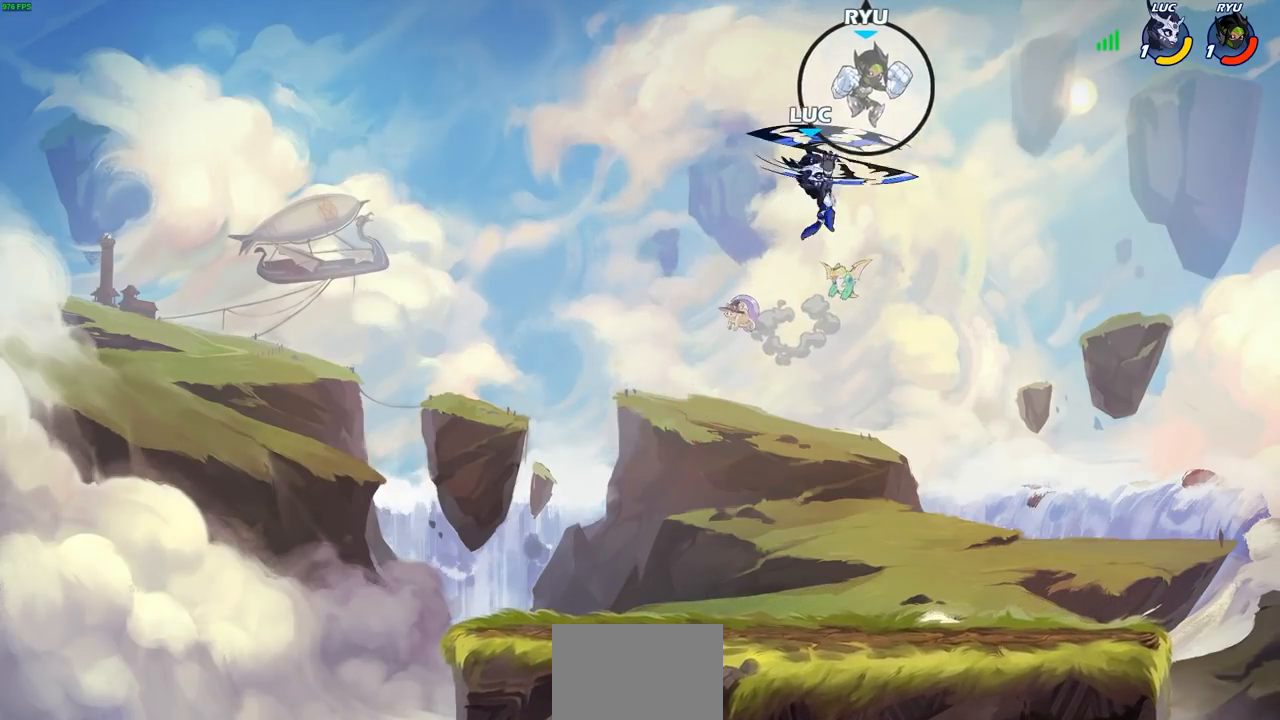
{"buttons": [], "left_stick": "up-left", "right_stick": "center", "events": [[100, "left_stick", "up-right"], [500, "left_stick", "up-left"]]}
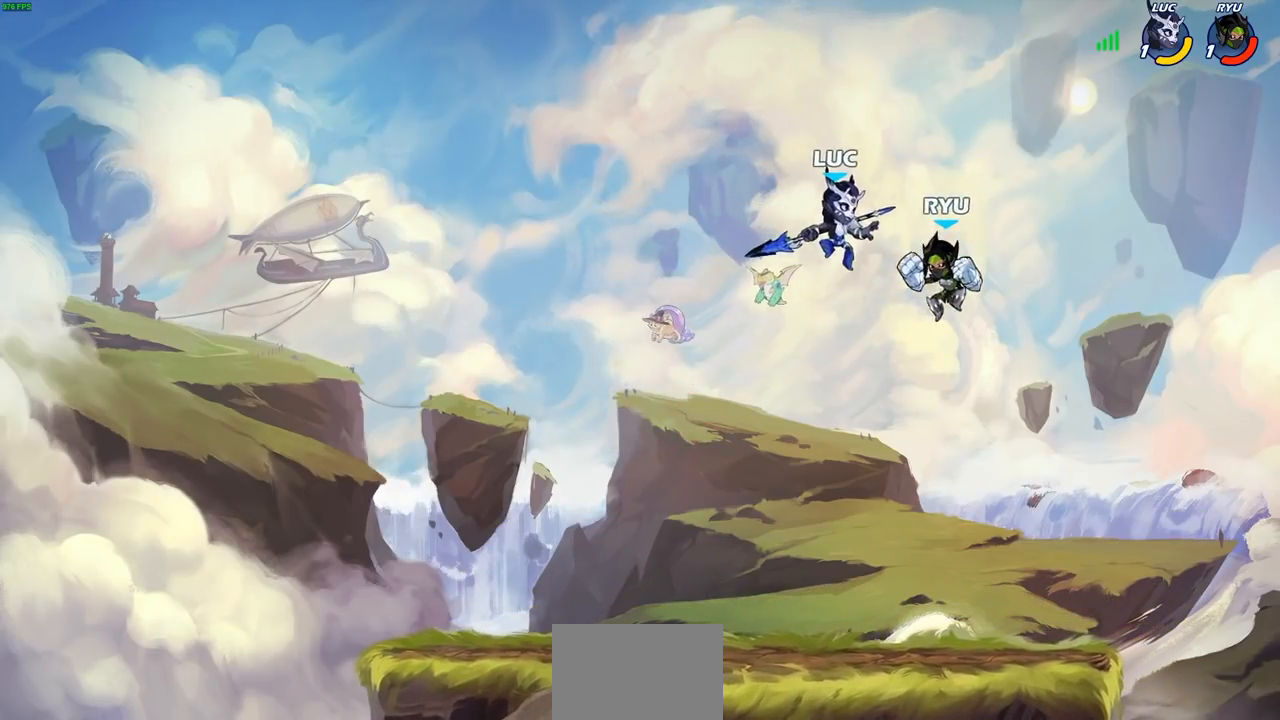
{"buttons": [], "left_stick": "down-left", "right_stick": "center", "events": [[100, "CROSS", "down"], [217, "CROSS", "up"], [300, "left_stick", "down-left"]]}
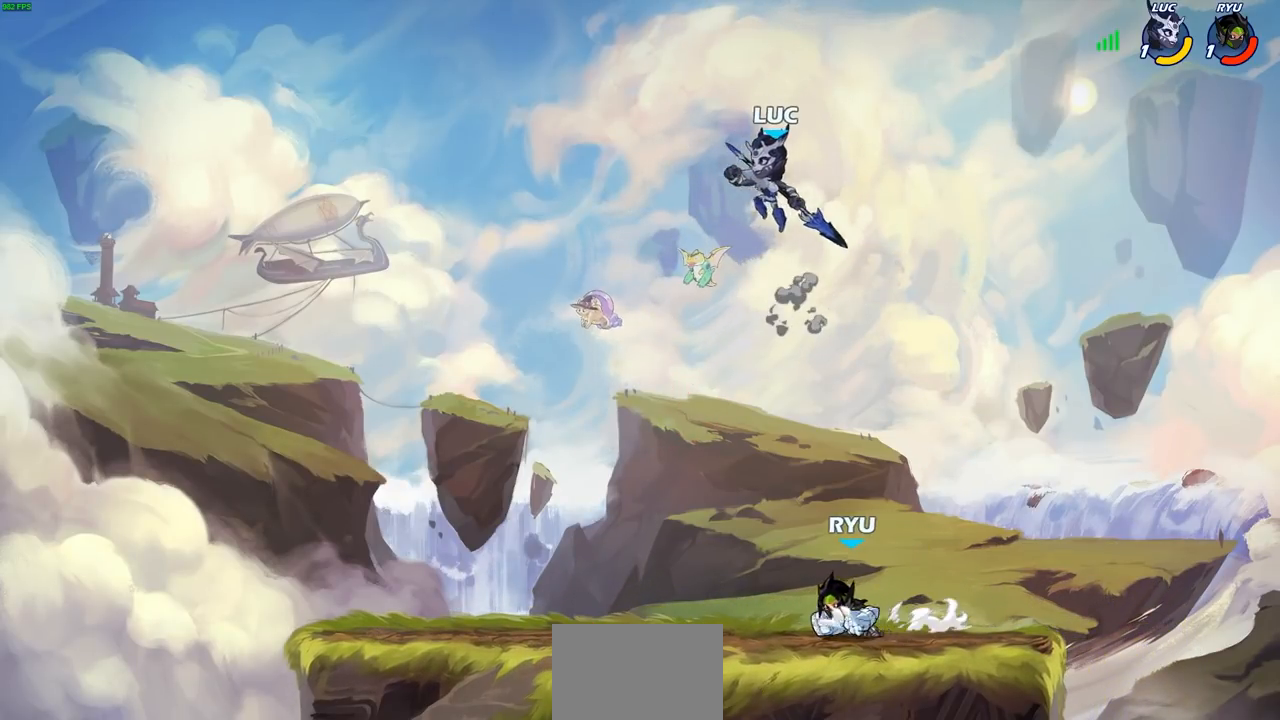
{"buttons": [], "left_stick": "center", "right_stick": "center", "events": [[317, "R2", "down"], [333, "CIRCLE", "down"], [417, "CIRCLE", "up"], [433, "R2", "up"], [450, "left_stick", "center"]]}
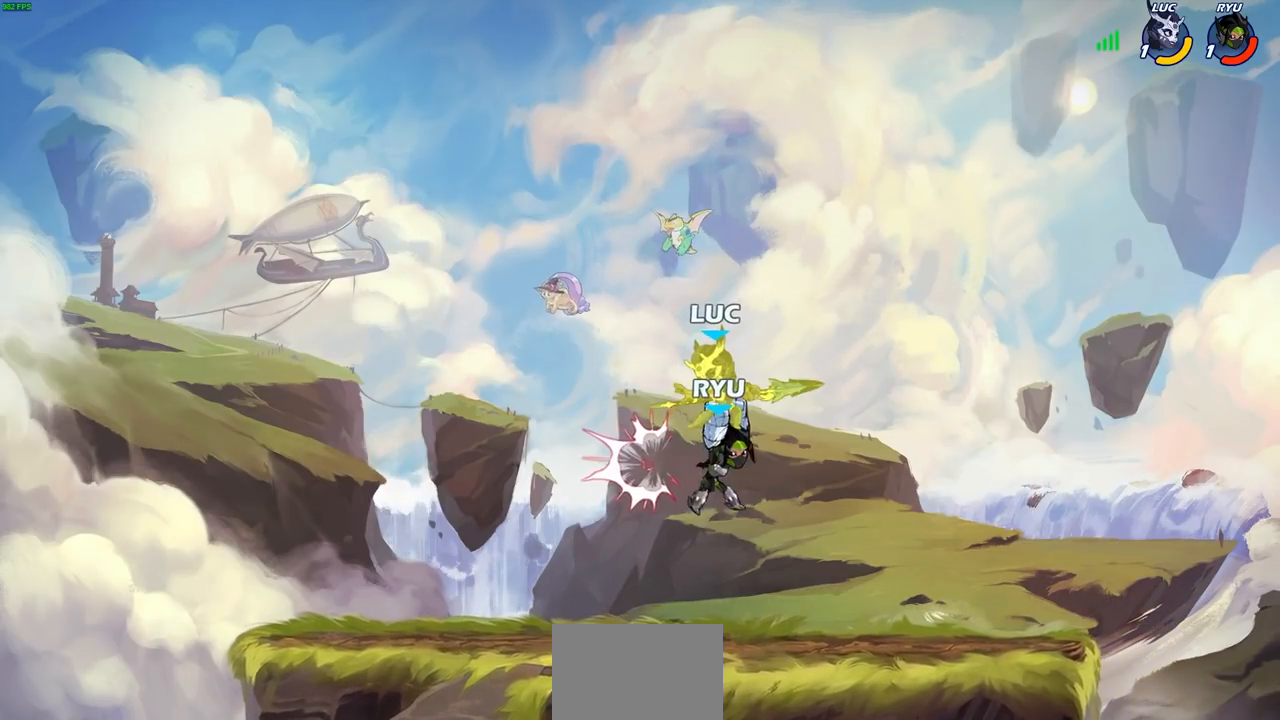
{"buttons": ["CROSS"], "left_stick": "up-left", "right_stick": "center", "events": [[383, "left_stick", "up-left"], [500, "CROSS", "down"]]}
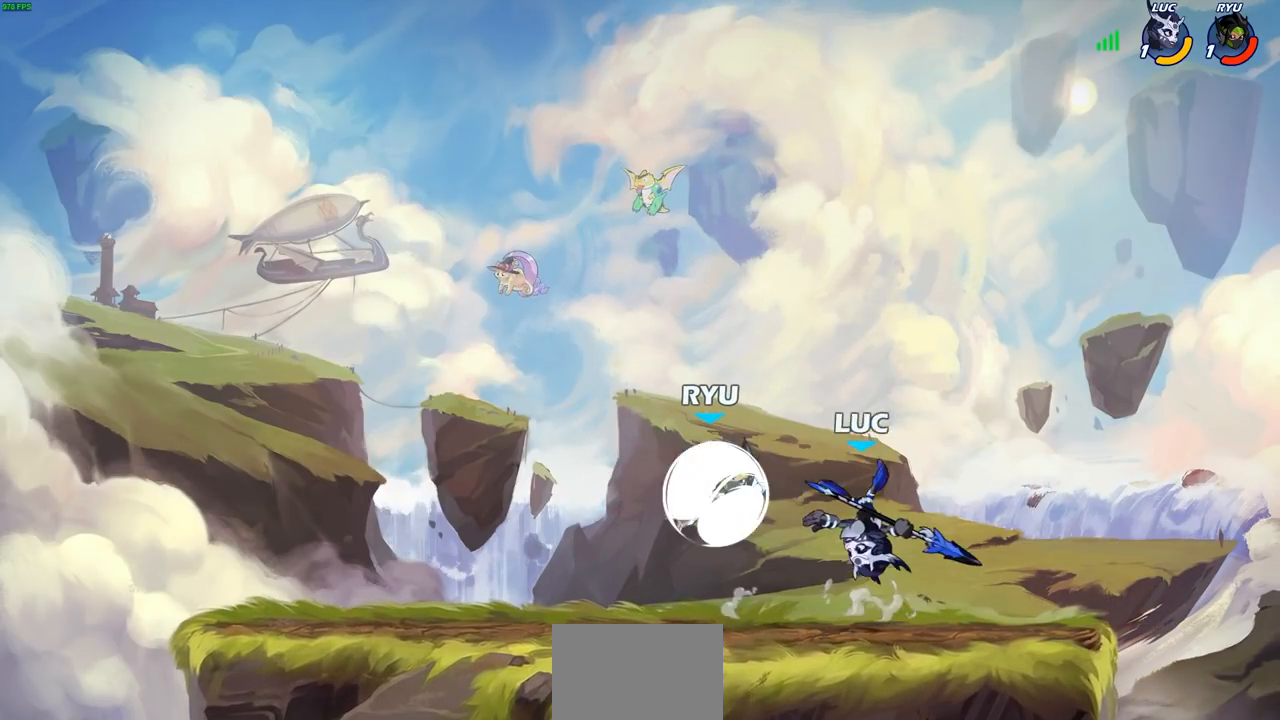
{"buttons": [], "left_stick": "left", "right_stick": "center", "events": [[17, "R2", "down"], [33, "left_stick", "up-right"], [333, "CROSS", "up"], [333, "R2", "up"], [367, "left_stick", "up-left"], [417, "left_stick", "left"]]}
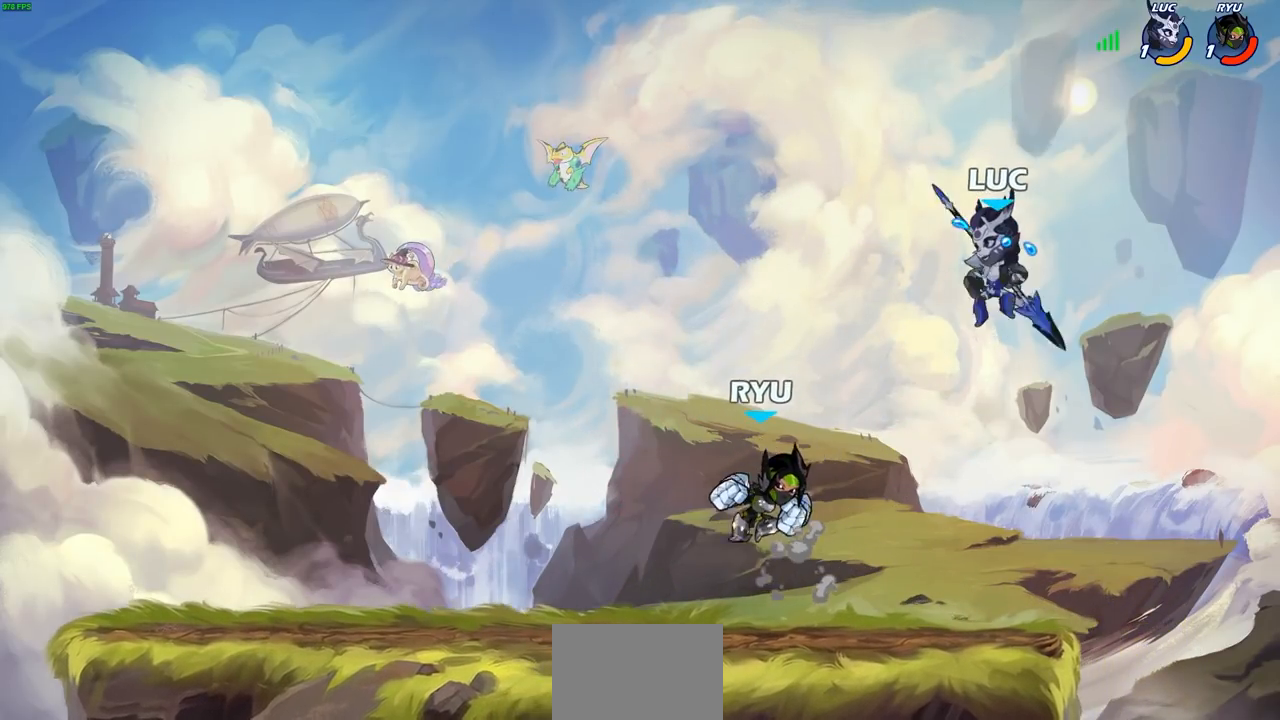
{"buttons": ["SQUARE"], "left_stick": "left", "right_stick": "center", "events": [[117, "left_stick", "right"], [283, "left_stick", "left"], [450, "SQUARE", "down"], [450, "TRIANGLE", "down"], [500, "TRIANGLE", "up"]]}
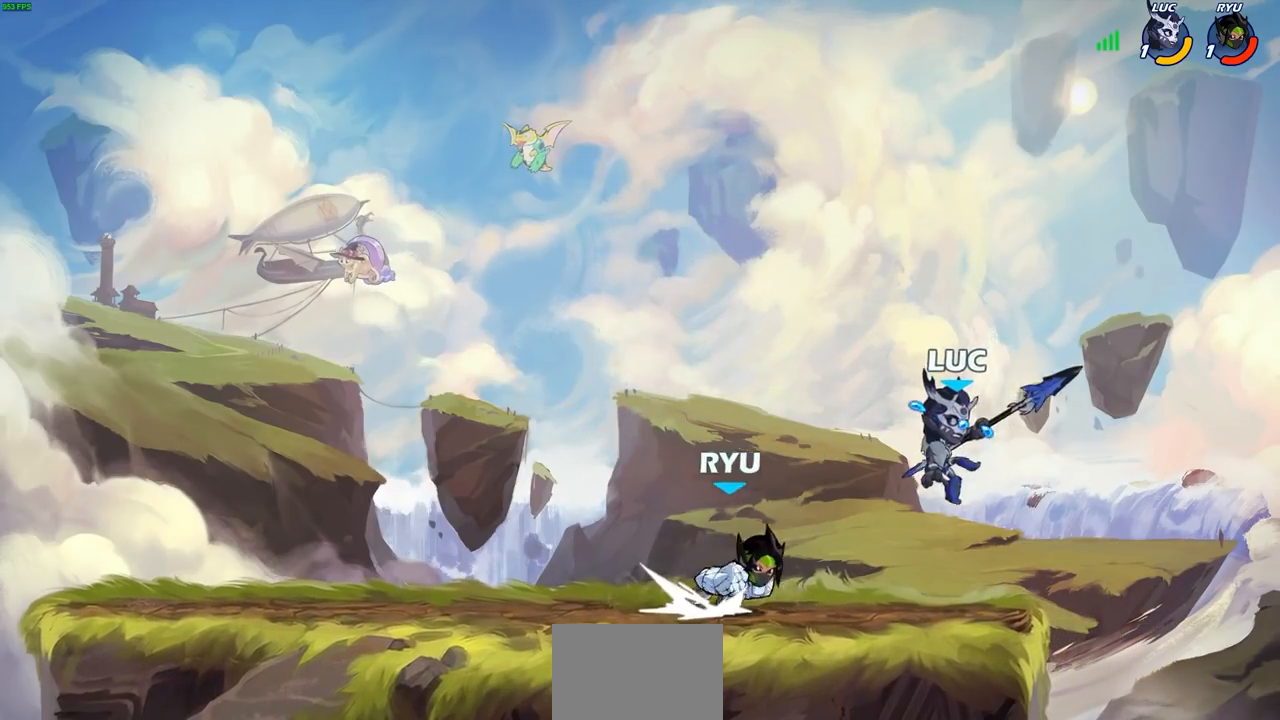
{"buttons": [], "left_stick": "left", "right_stick": "center", "events": [[33, "SQUARE", "up"], [50, "left_stick", "center"], [417, "left_stick", "left"]]}
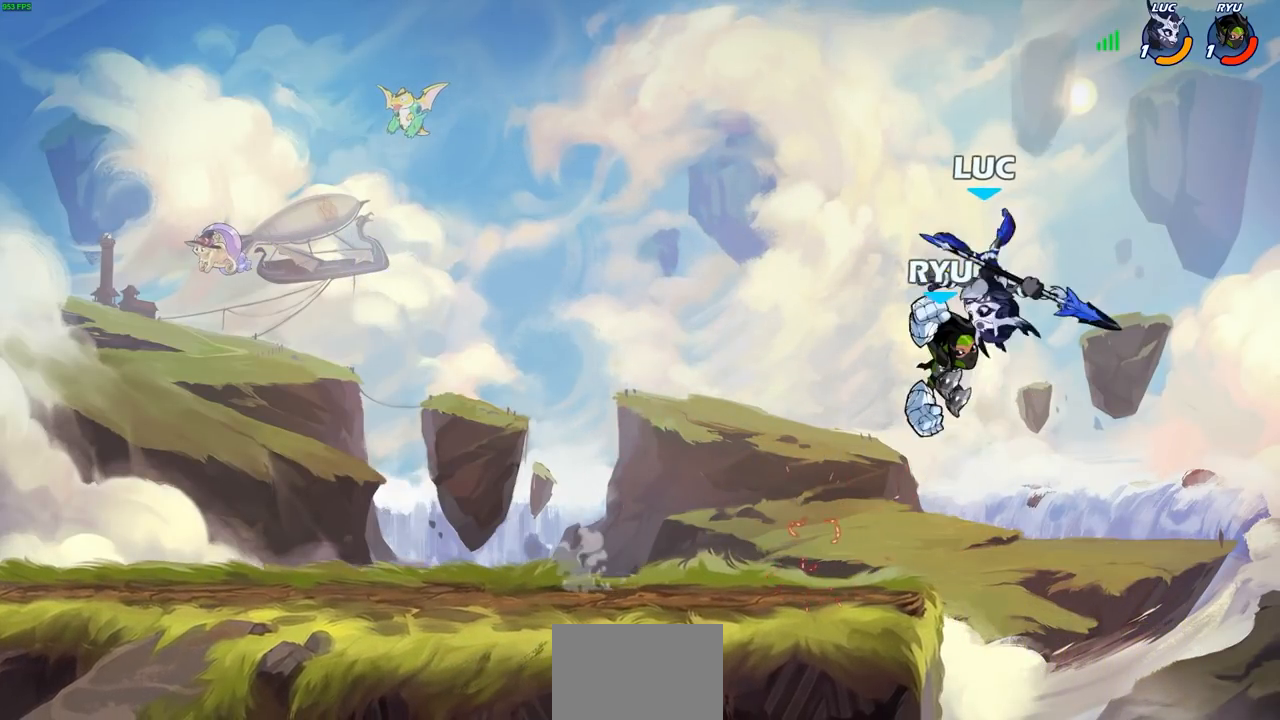
{"buttons": [], "left_stick": "left", "right_stick": "center", "events": [[17, "CROSS", "down"], [33, "R2", "down"], [100, "left_stick", "down-left"], [350, "CROSS", "up"], [383, "R2", "up"], [400, "left_stick", "center"], [483, "left_stick", "left"]]}
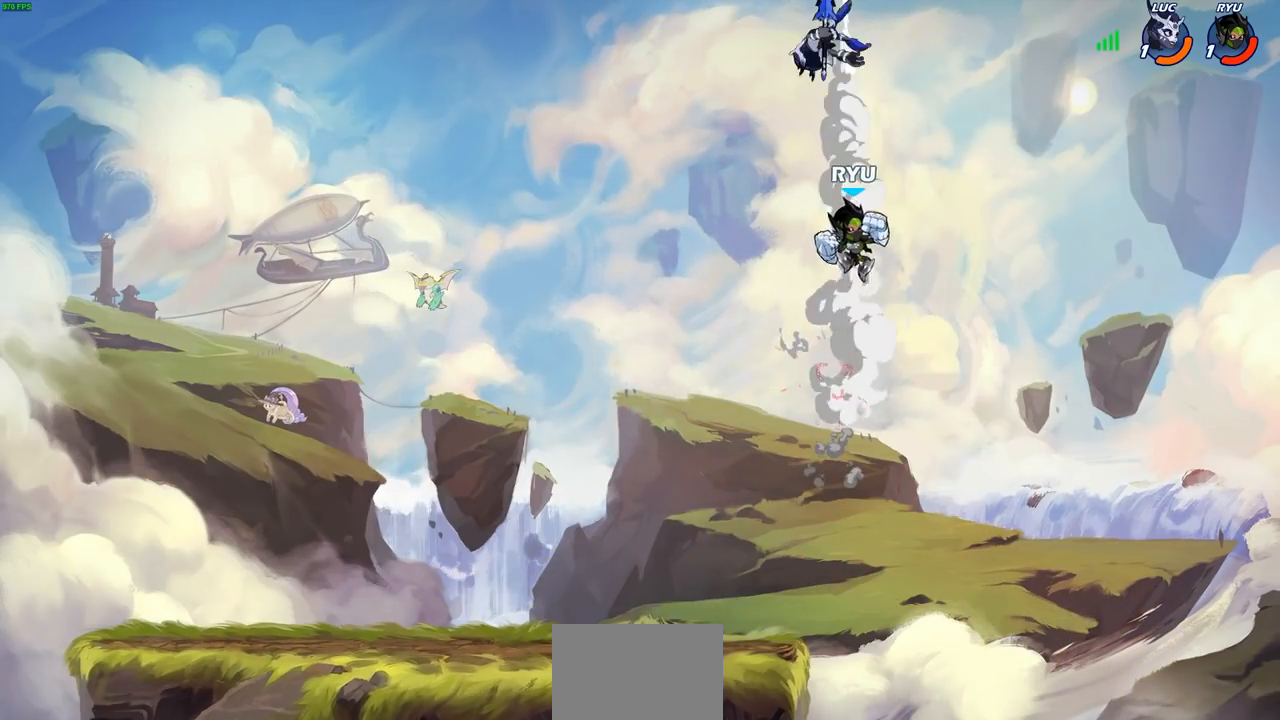
{"buttons": ["R1"], "left_stick": "down", "right_stick": "center", "events": [[150, "R2", "down"], [283, "R2", "up"], [450, "left_stick", "down"], [483, "R1", "down"]]}
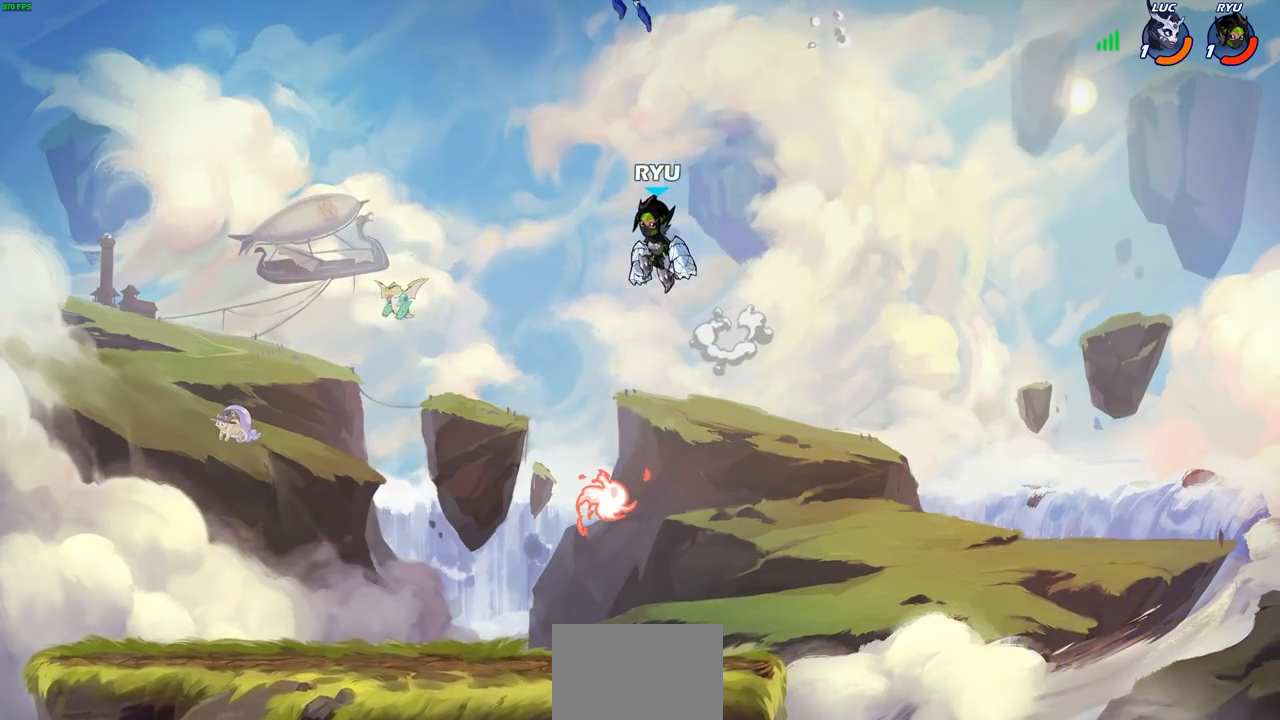
{"buttons": [], "left_stick": "right", "right_stick": "center", "events": [[50, "R1", "up"], [83, "left_stick", "center"], [500, "left_stick", "right"]]}
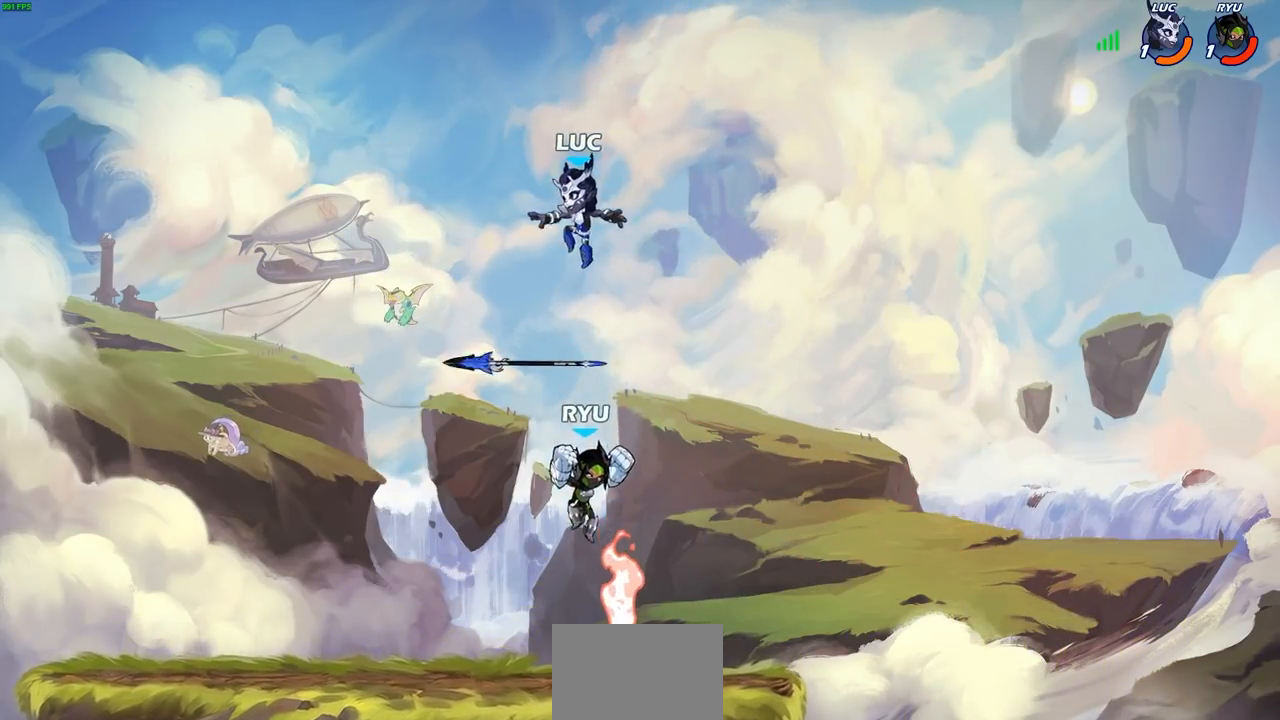
{"buttons": ["R1"], "left_stick": "right", "right_stick": "center", "events": [[500, "R1", "down"]]}
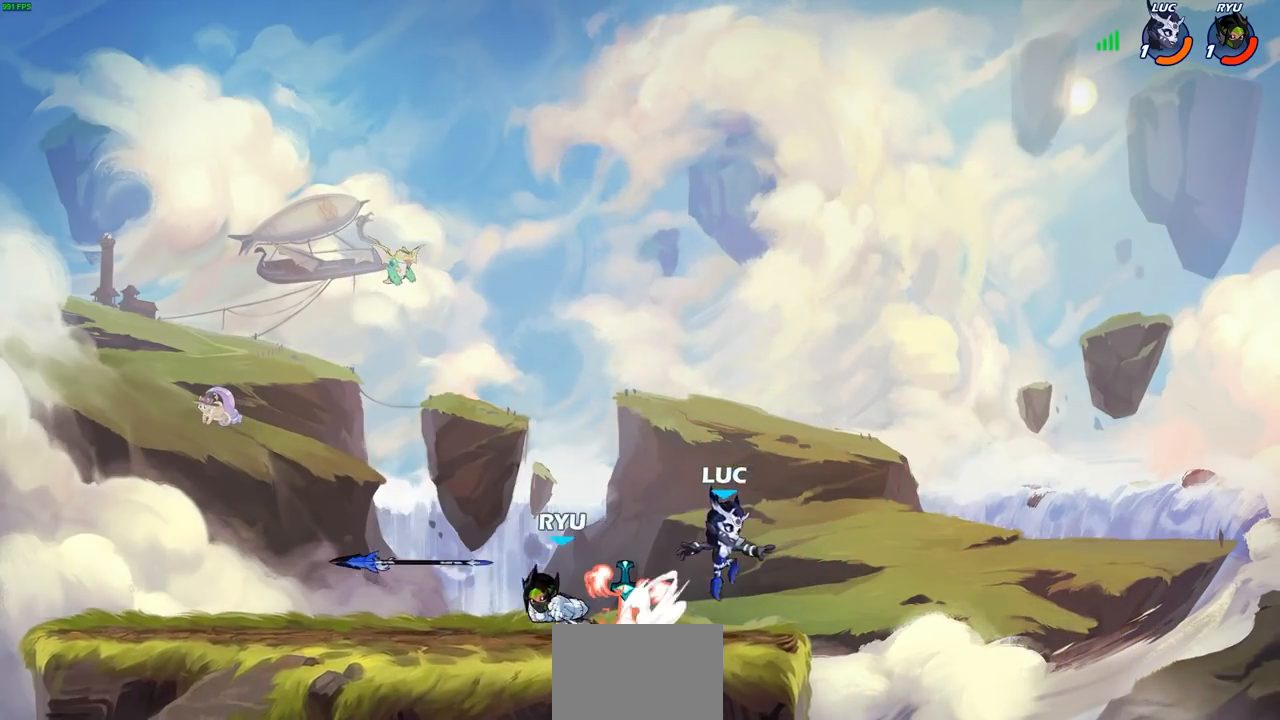
{"buttons": [], "left_stick": "left", "right_stick": "center", "events": [[50, "left_stick", "left"], [117, "R1", "up"], [217, "CROSS", "down"], [283, "left_stick", "up-right"], [383, "CROSS", "up"], [500, "left_stick", "left"]]}
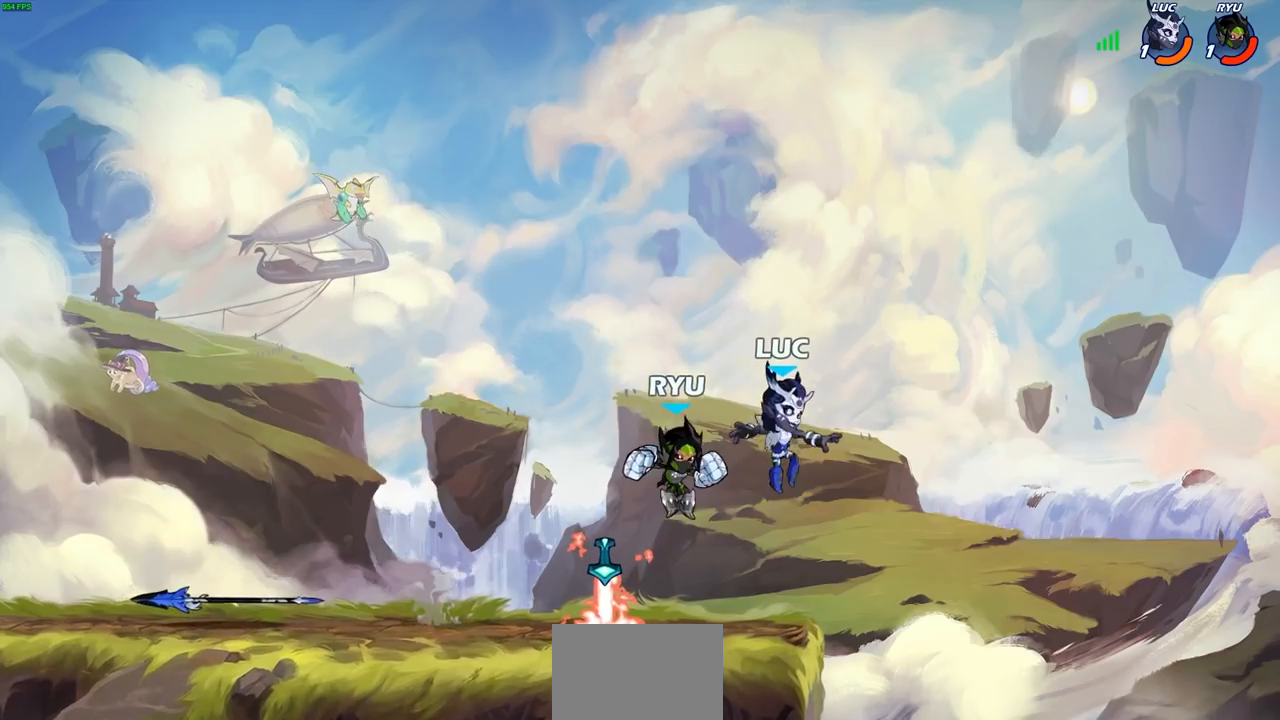
{"buttons": ["CIRCLE"], "left_stick": "center", "right_stick": "center", "events": [[67, "R2", "down"], [83, "SQUARE", "down"], [117, "TRIANGLE", "down"], [167, "TRIANGLE", "up"], [183, "SQUARE", "up"], [183, "left_stick", "center"], [200, "R2", "up"], [417, "CIRCLE", "down"]]}
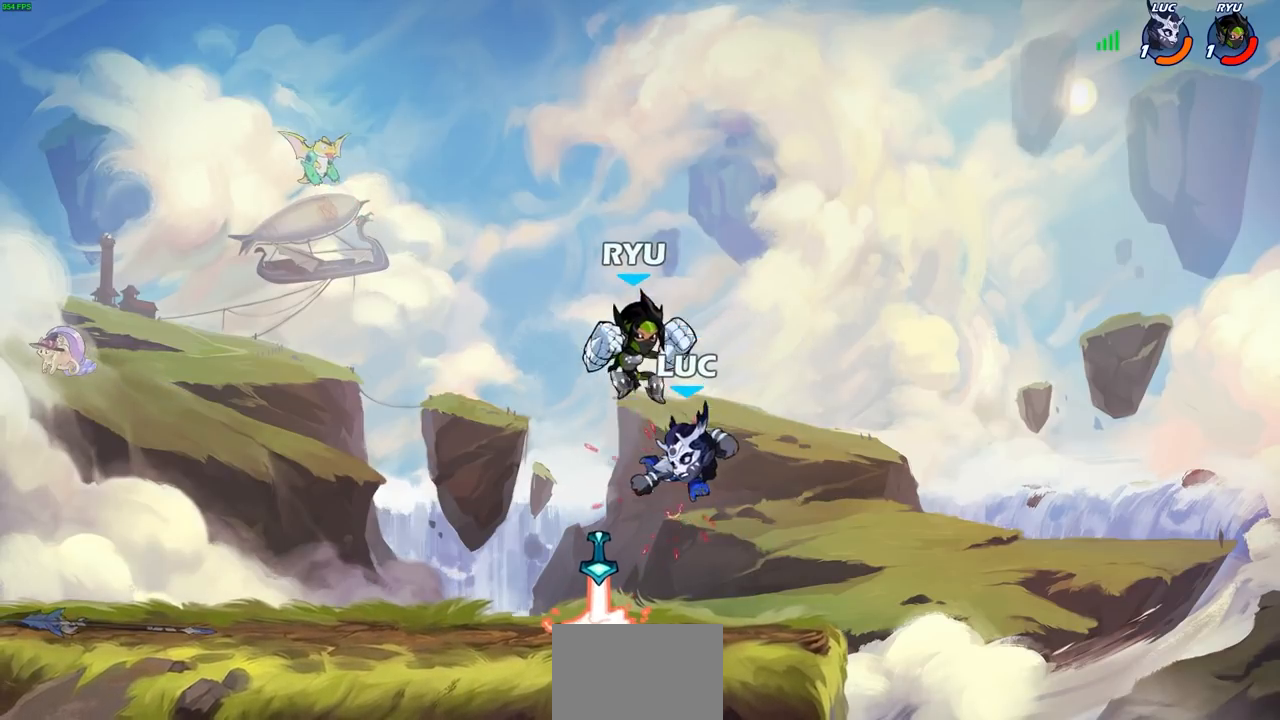
{"buttons": [], "left_stick": "down", "right_stick": "center", "events": [[17, "CIRCLE", "up"], [67, "left_stick", "up-left"], [217, "left_stick", "center"], [450, "left_stick", "down"]]}
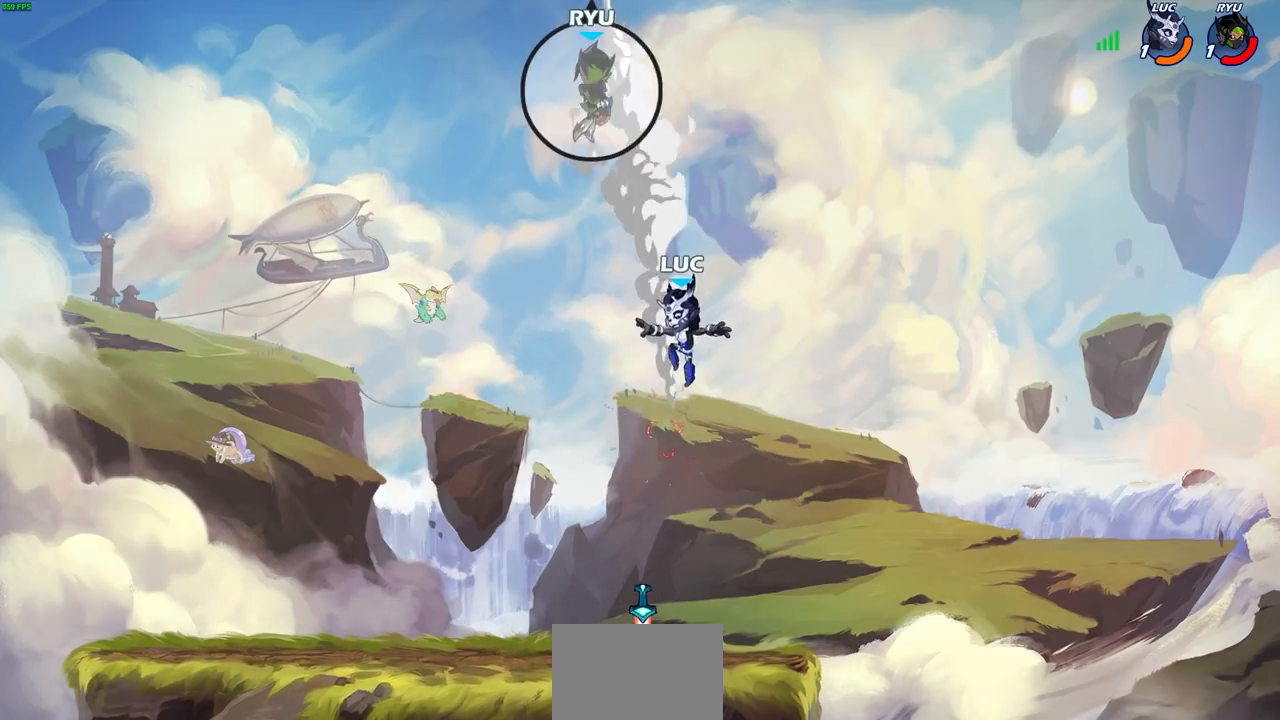
{"buttons": [], "left_stick": "left", "right_stick": "center", "events": [[133, "left_stick", "down-left"], [300, "left_stick", "left"], [383, "R1", "down"], [483, "R1", "up"]]}
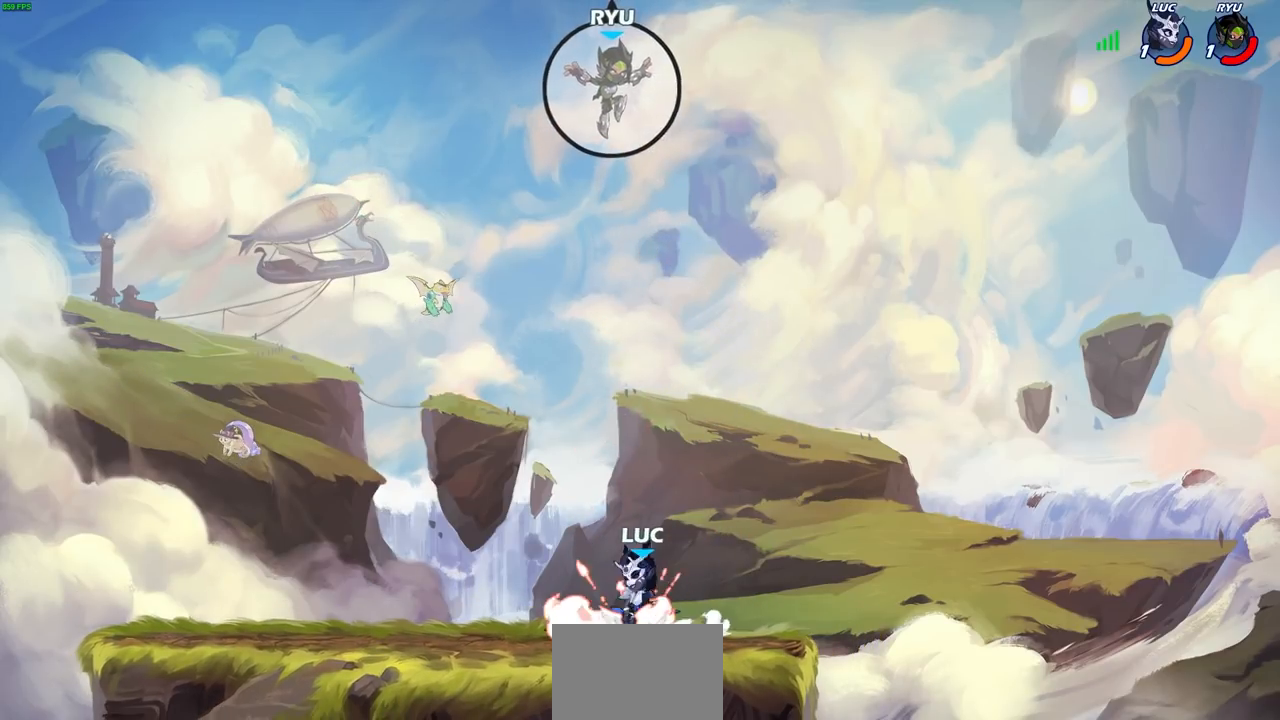
{"buttons": [], "left_stick": "left", "right_stick": "center", "events": [[83, "CROSS", "down"], [100, "left_stick", "up-right"], [233, "CROSS", "up"], [233, "left_stick", "center"], [400, "left_stick", "left"]]}
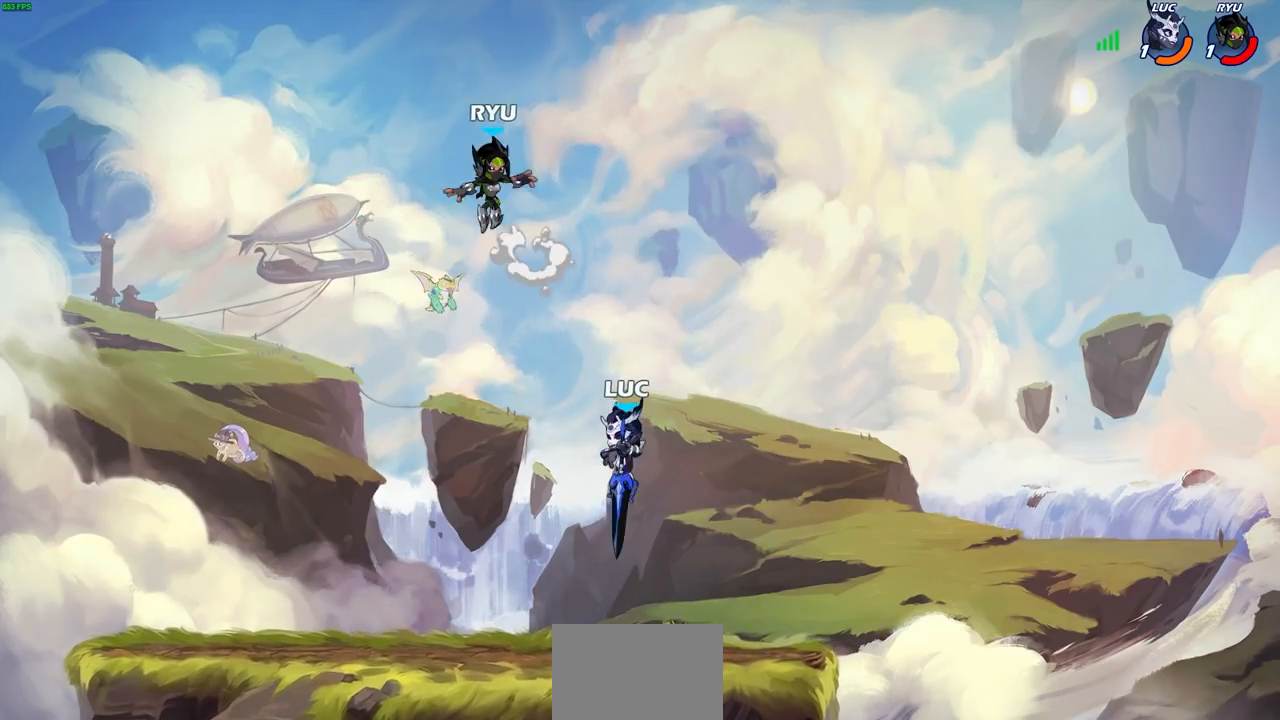
{"buttons": [], "left_stick": "left", "right_stick": "center", "events": [[83, "left_stick", "up-left"], [100, "CIRCLE", "down"], [217, "CIRCLE", "up"], [217, "left_stick", "left"]]}
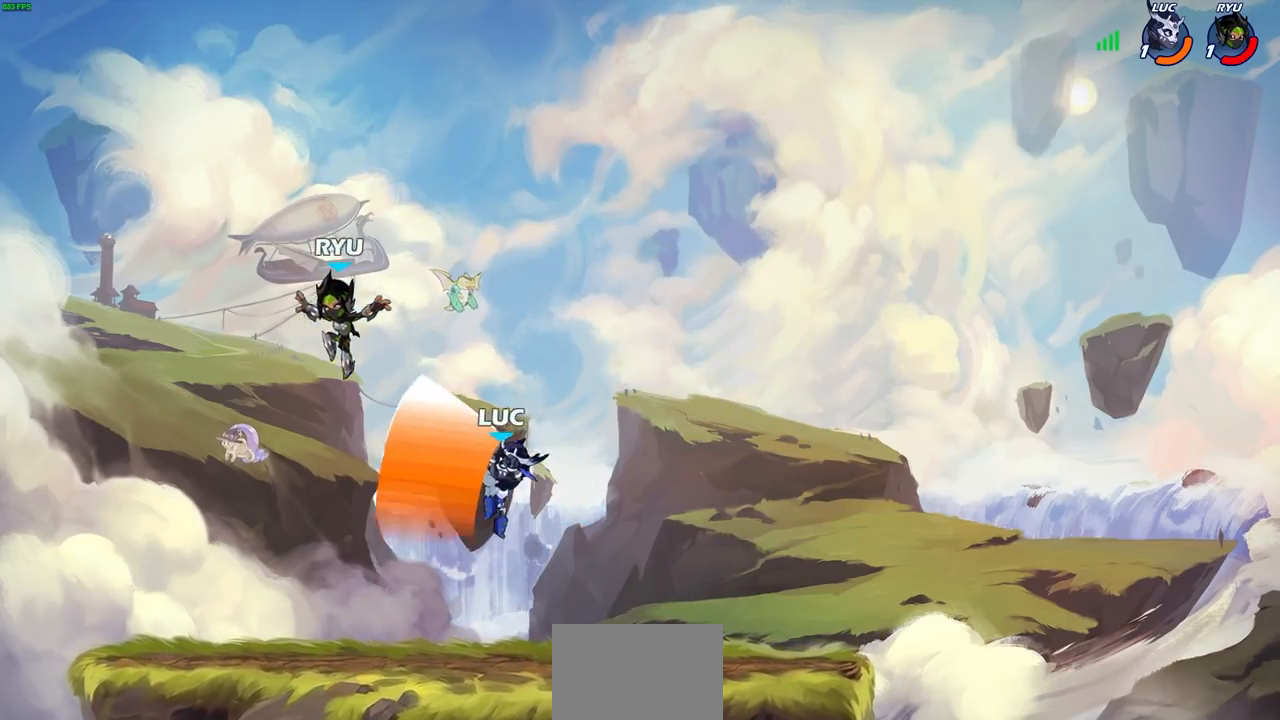
{"buttons": [], "left_stick": "down", "right_stick": "center", "events": [[333, "left_stick", "down"], [367, "SQUARE", "down"], [467, "SQUARE", "up"]]}